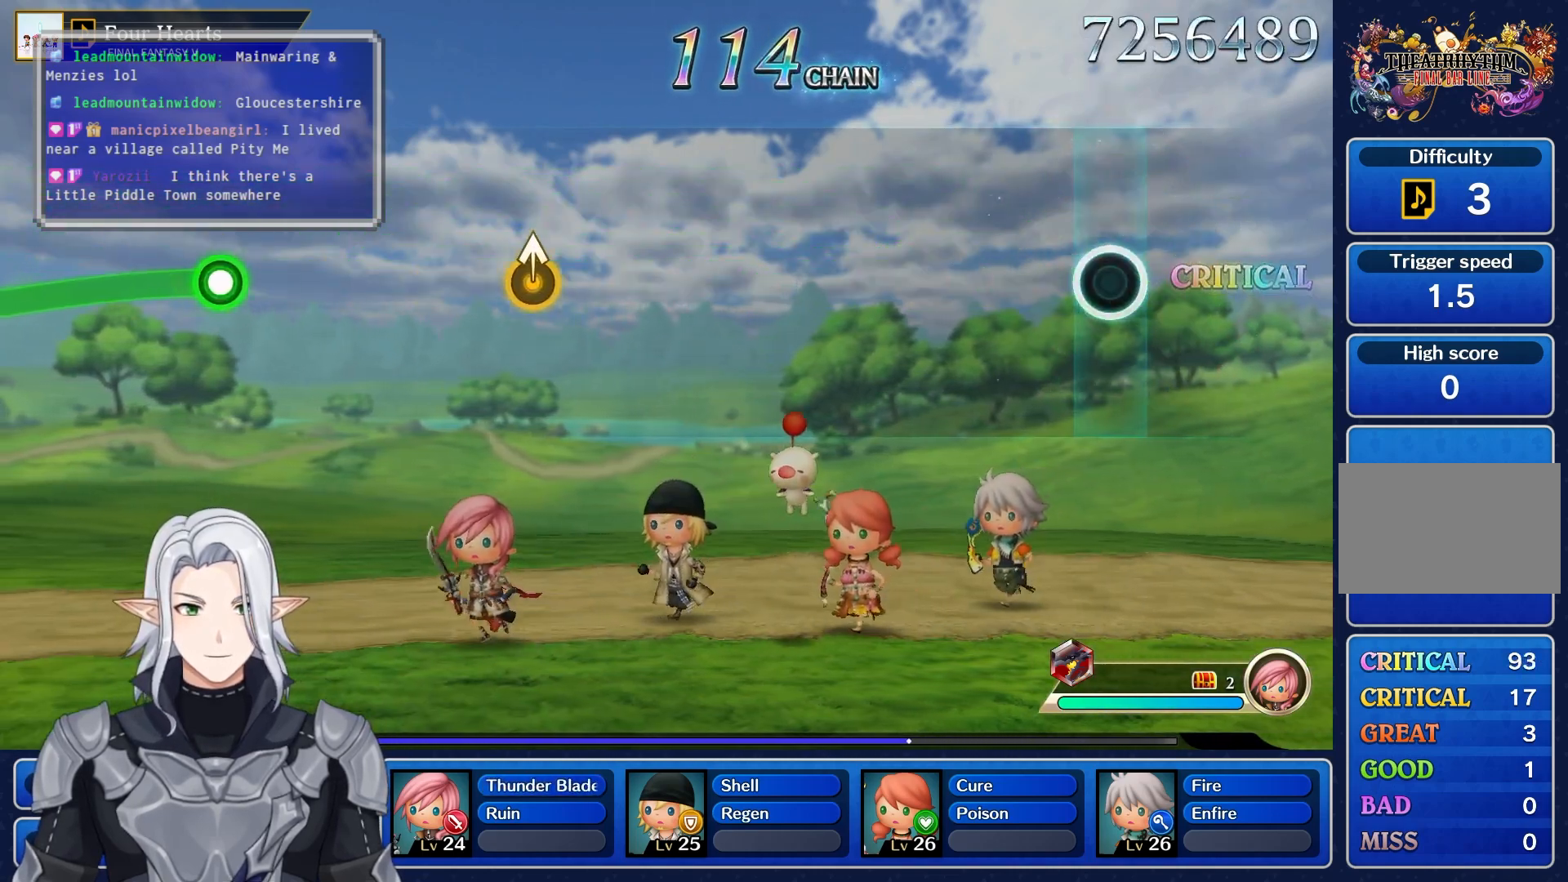
Gameplay with a controller (PlayStation layout); each line is a JSON object with the inputs held at the frame after it. "events" lists button and stick changes between this image and that frame as [ms after this image, input, new state], when the widget could be followed in between. Not read: L3 R3.
{"buttons": [], "left_stick": "center", "right_stick": "center", "events": []}
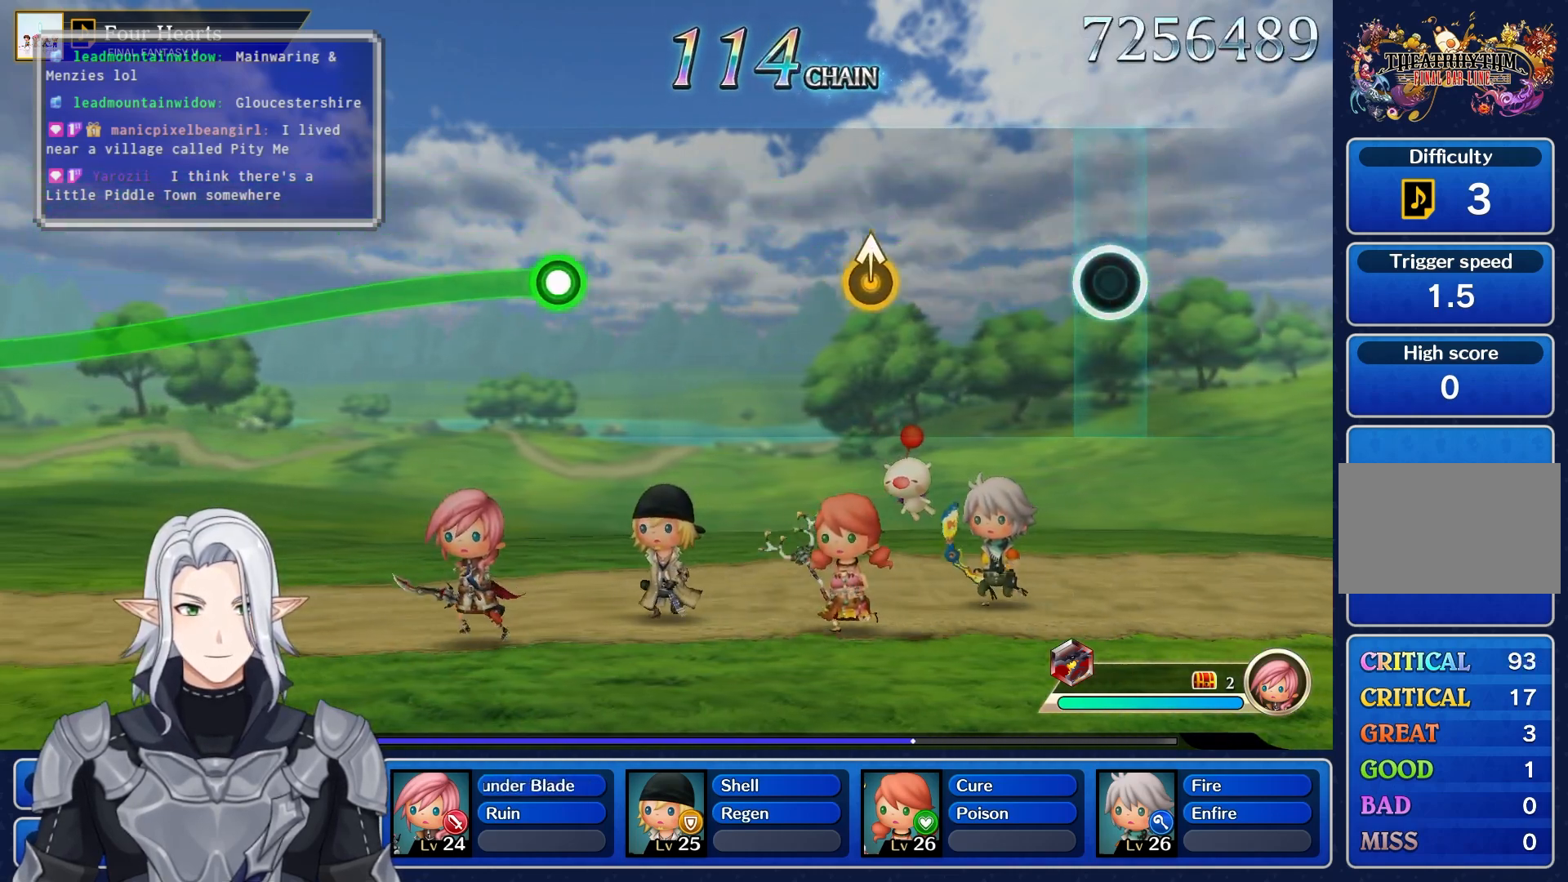
{"buttons": [], "left_stick": "up-right", "right_stick": "center", "events": [[350, "left_stick", "up-right"]]}
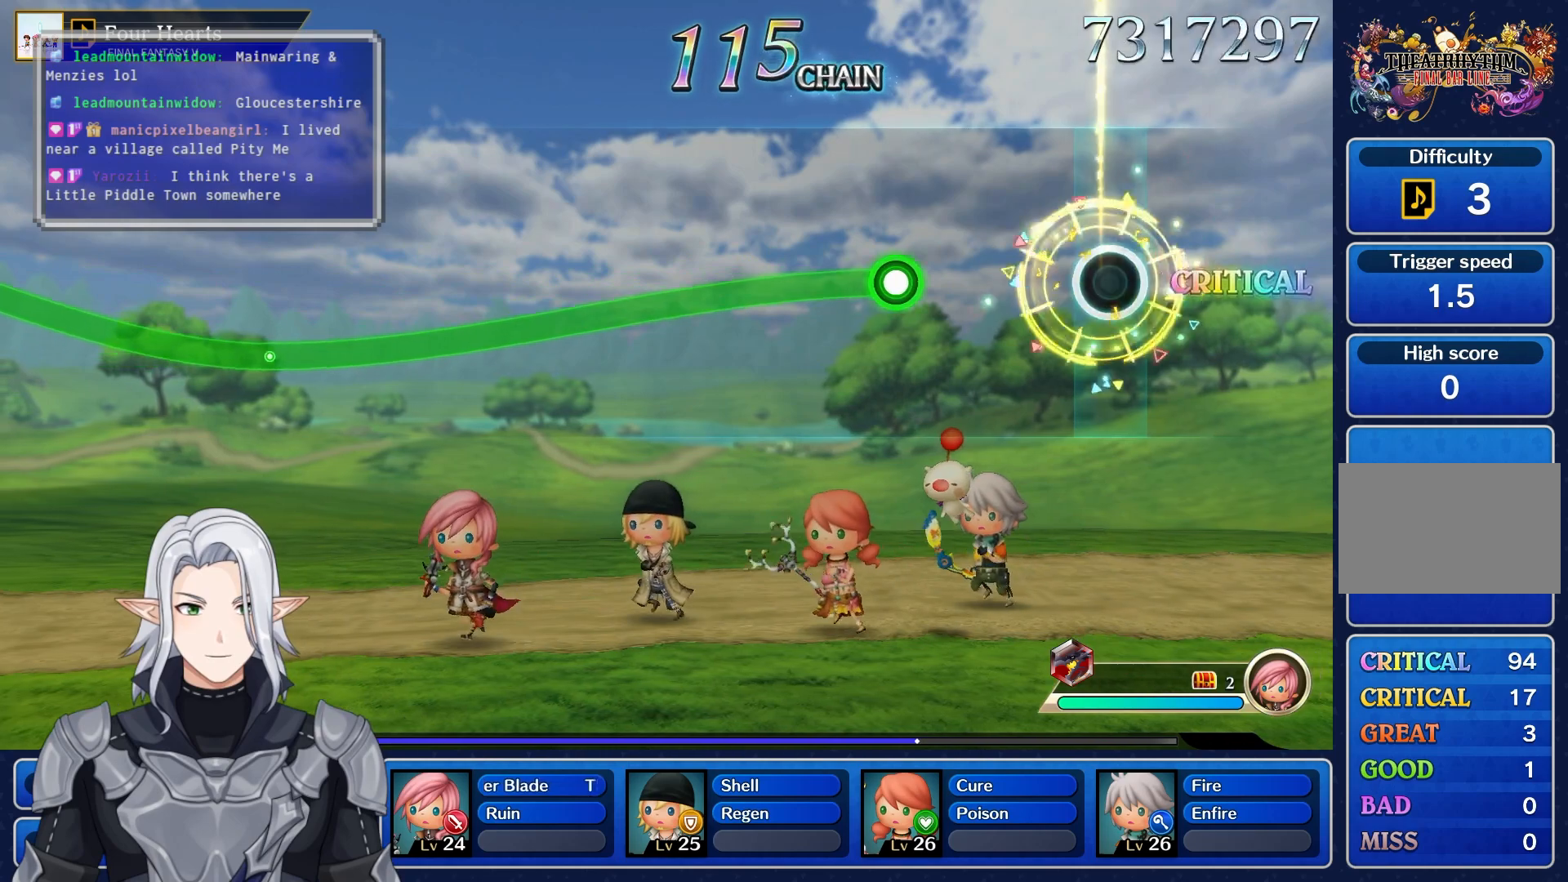
{"buttons": ["R1"], "left_stick": "up", "right_stick": "center", "events": [[67, "left_stick", "center"], [333, "R1", "down"], [417, "left_stick", "up"]]}
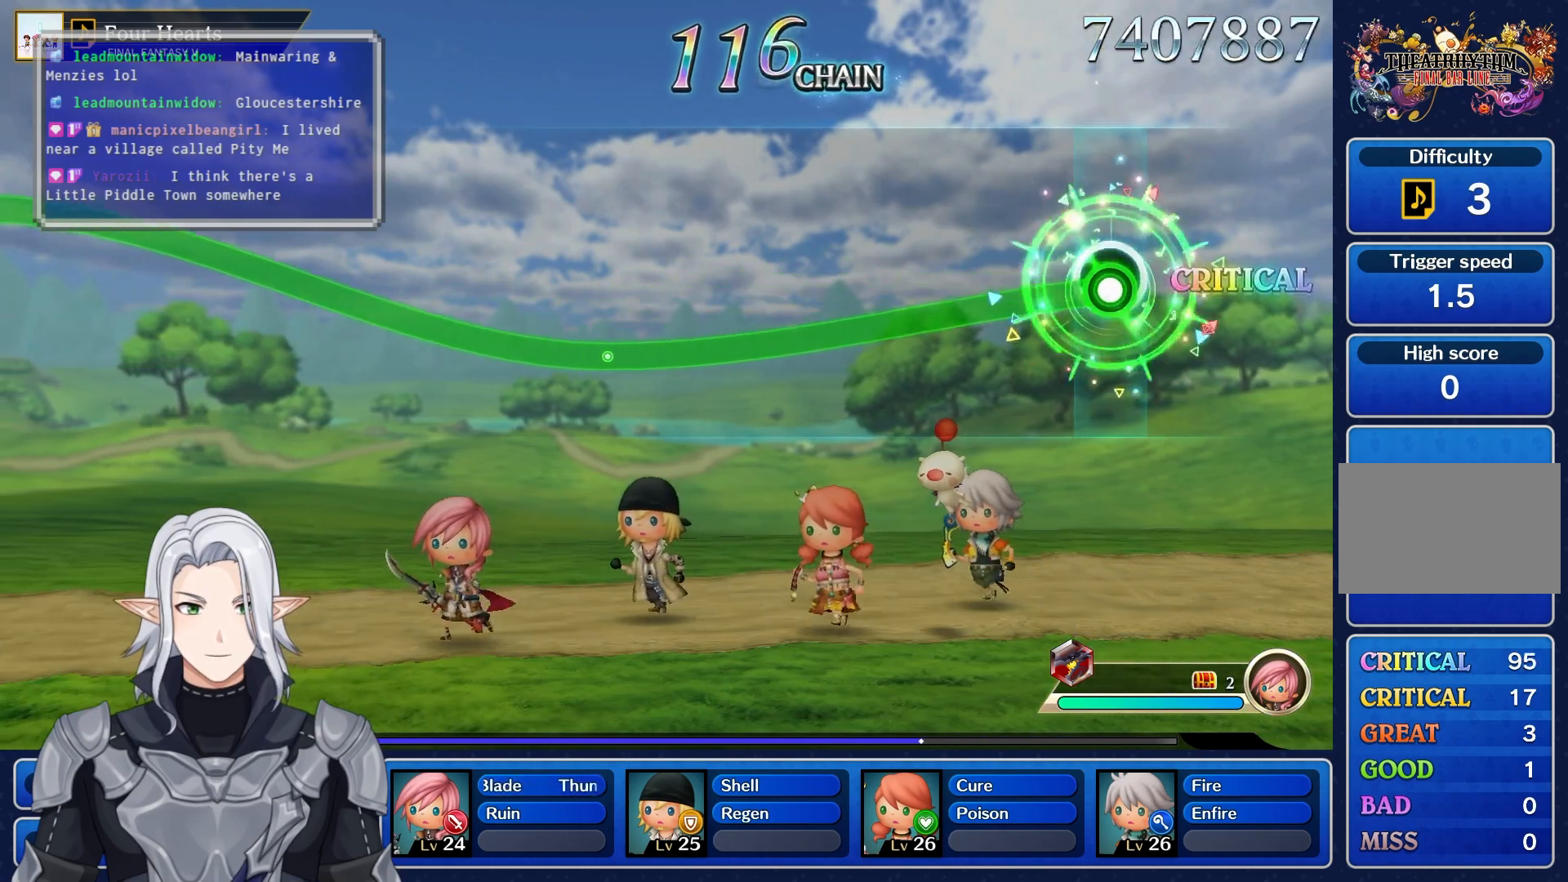
{"buttons": ["R1"], "left_stick": "center", "right_stick": "center", "events": [[183, "left_stick", "center"]]}
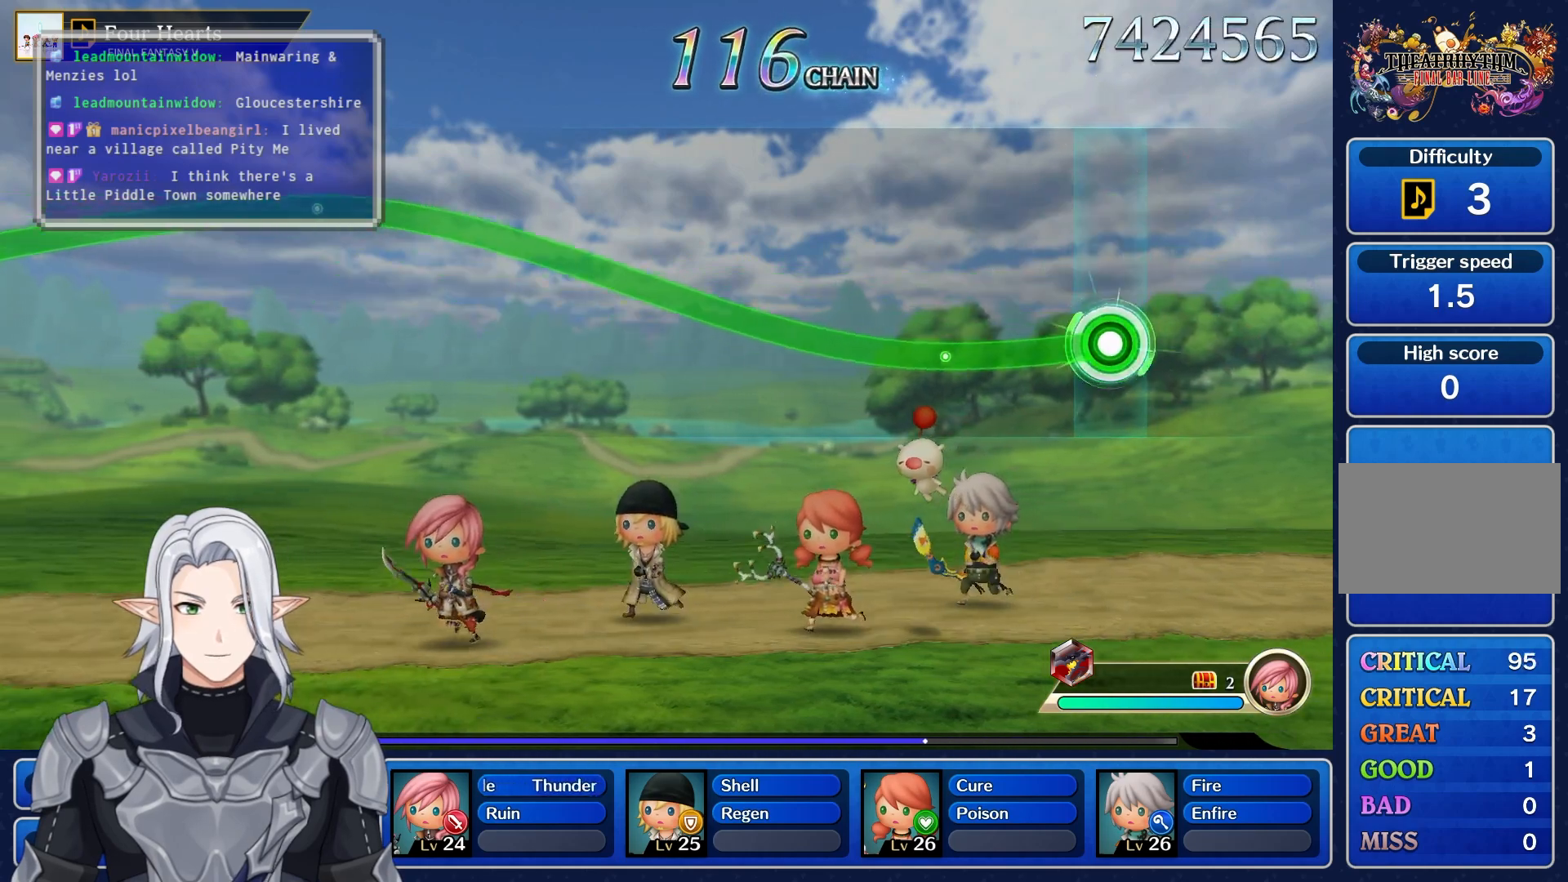
{"buttons": ["R1"], "left_stick": "up-right", "right_stick": "center", "events": [[350, "left_stick", "up-right"]]}
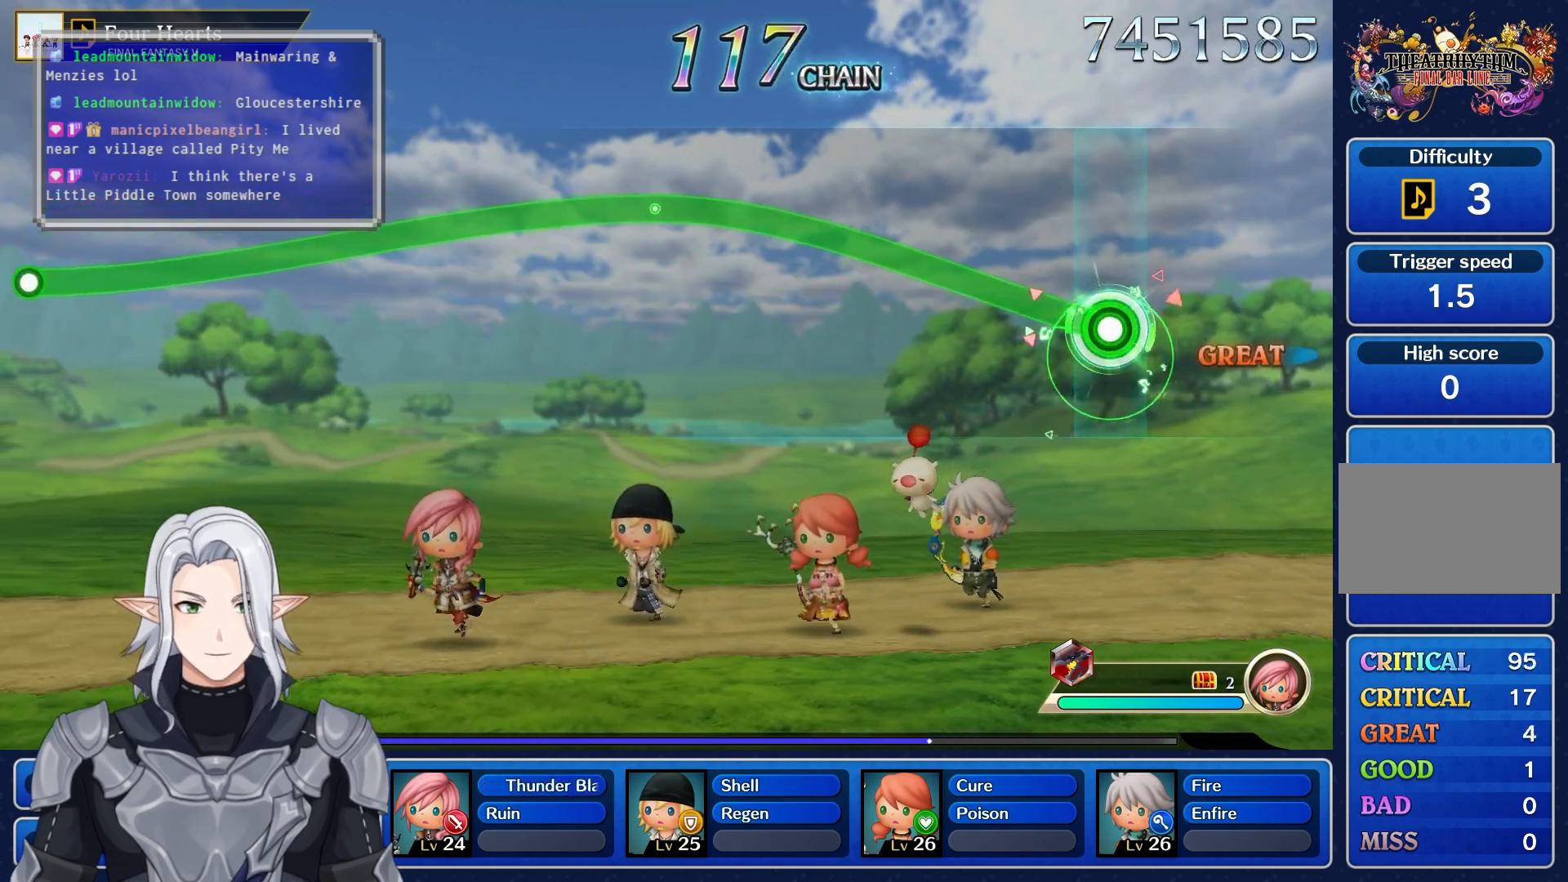
{"buttons": ["R1"], "left_stick": "up-right", "right_stick": "center", "events": []}